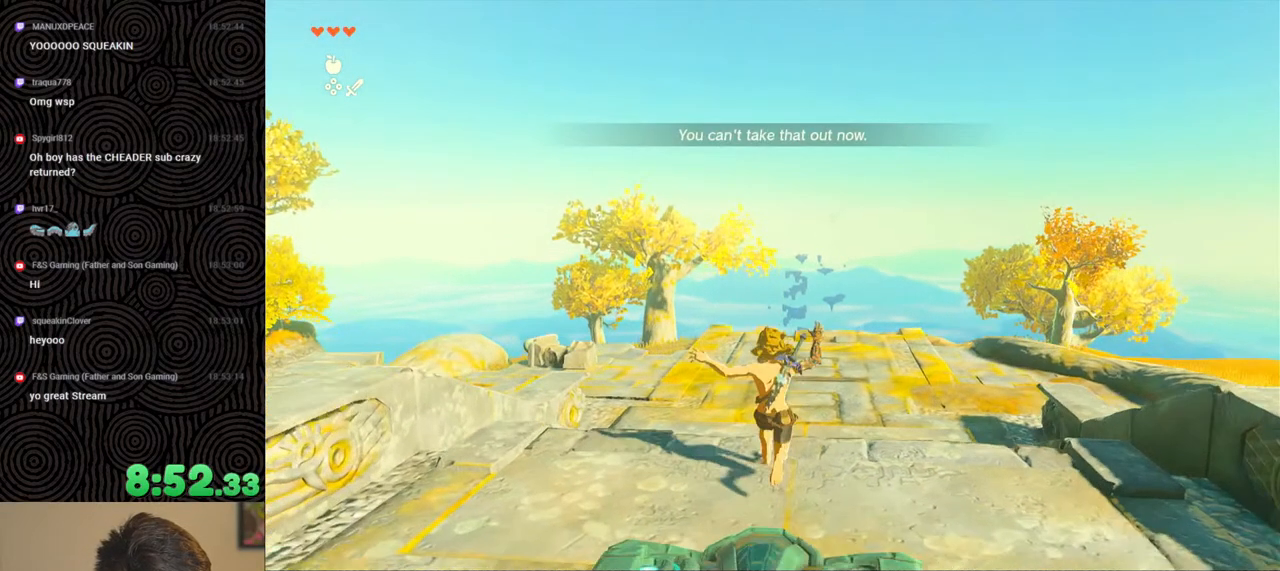
Gameplay with a controller (Nintendo layout); each line is a JSON object with the inputs held at the frame after it. "events" lists button and stick changes between this image and that frame as [ms after this image, input, new state], when the widget could be followed in between. Not read: L3 R3.
{"buttons": ["X", "DPAD_UP"], "left_stick": "center", "right_stick": "center", "events": [[83, "left_stick", "center"], [83, "right_stick", "down"], [183, "DPAD_UP", "down"], [300, "right_stick", "center"], [467, "X", "down"]]}
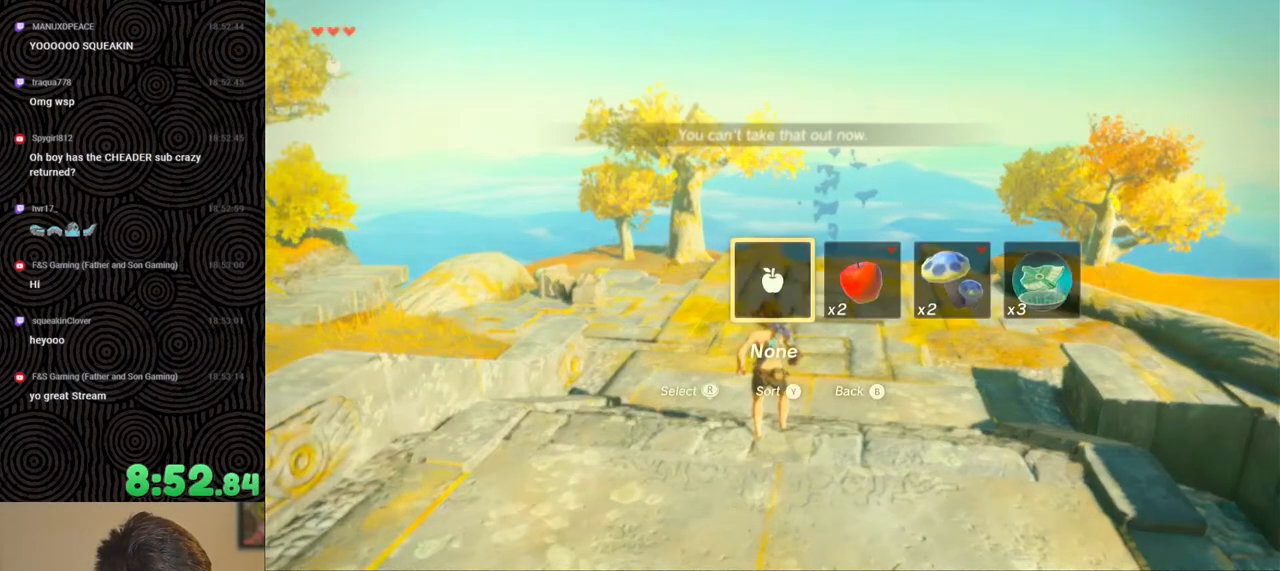
{"buttons": ["DPAD_UP"], "left_stick": "center", "right_stick": "center", "events": [[100, "X", "up"]]}
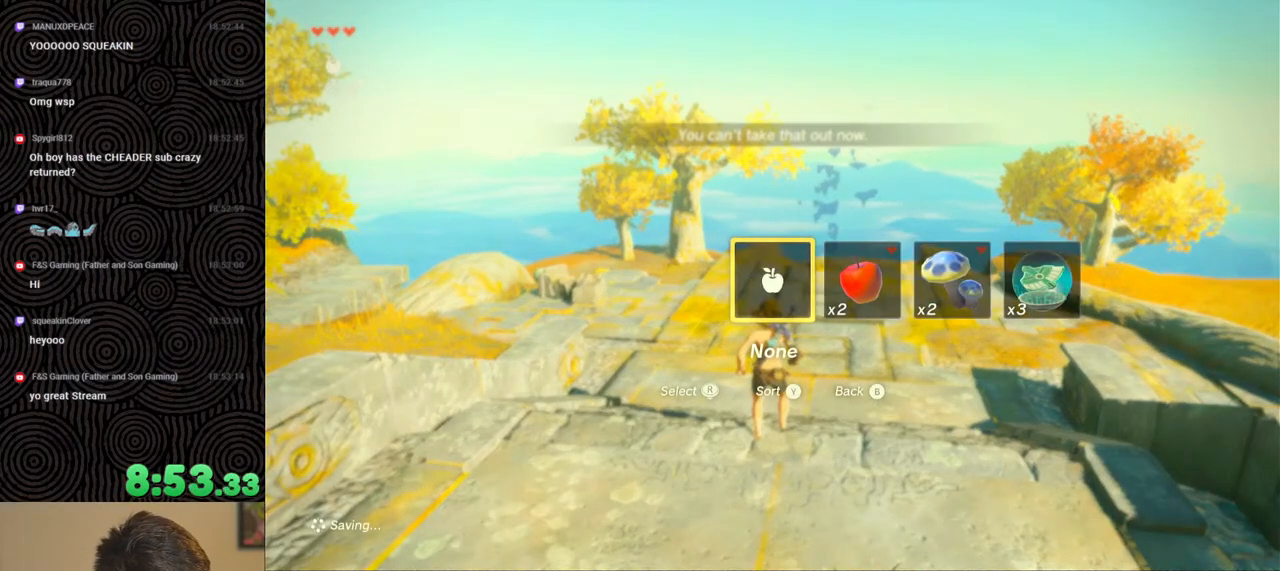
{"buttons": ["DPAD_UP"], "left_stick": "center", "right_stick": "center", "events": []}
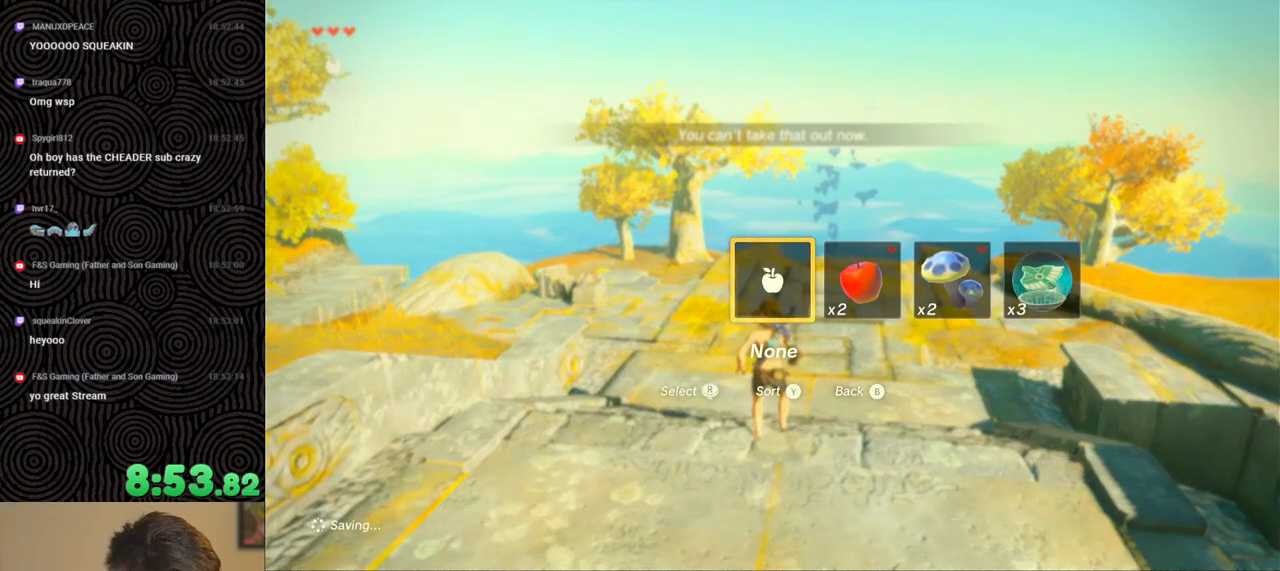
{"buttons": [], "left_stick": "center", "right_stick": "center", "events": [[50, "DPAD_UP", "up"], [333, "right_stick", "left"], [417, "right_stick", "center"]]}
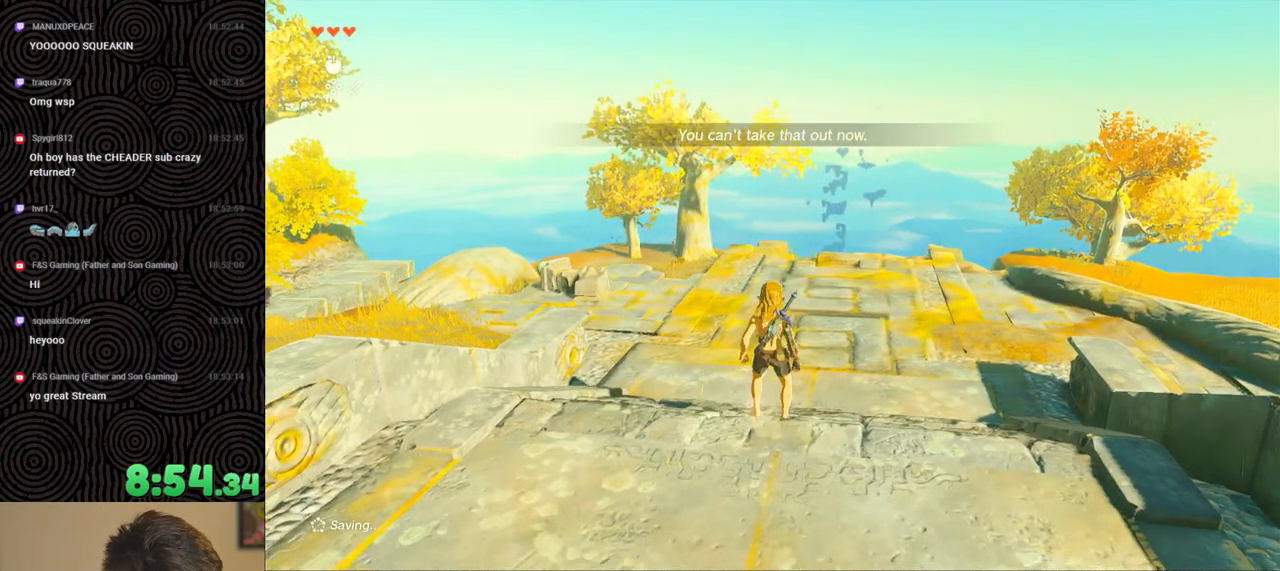
{"buttons": [], "left_stick": "right", "right_stick": "right", "events": [[33, "right_stick", "right"], [317, "left_stick", "down-right"], [417, "left_stick", "right"]]}
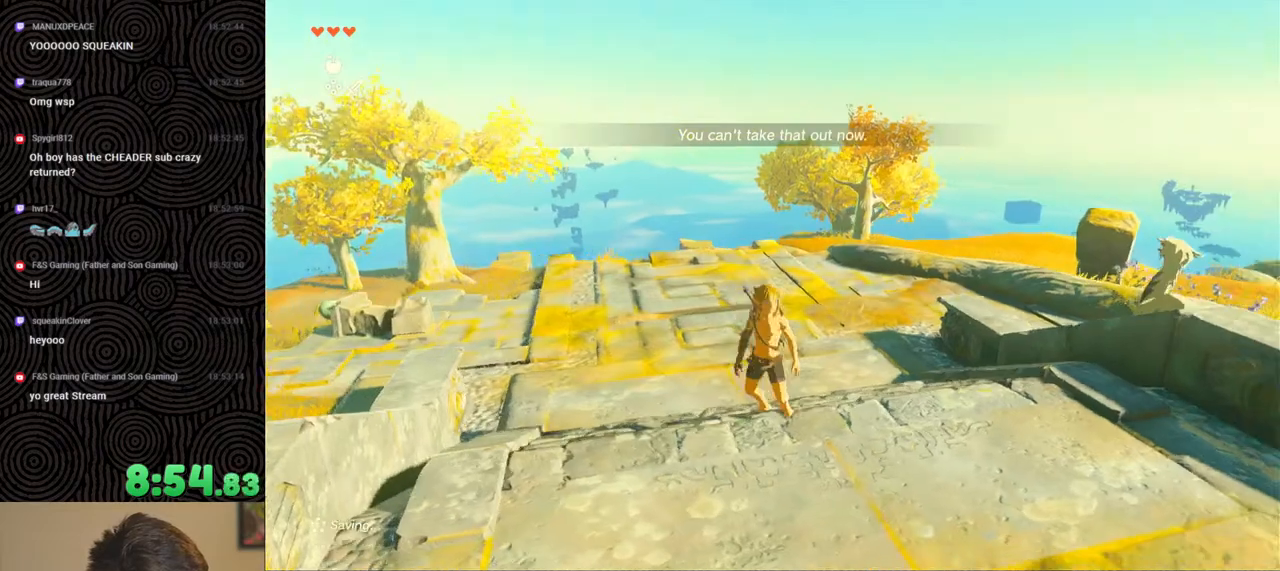
{"buttons": ["B"], "left_stick": "up", "right_stick": "down-right", "events": [[67, "B", "down"], [150, "left_stick", "up-right"], [367, "left_stick", "up"], [367, "right_stick", "down-right"]]}
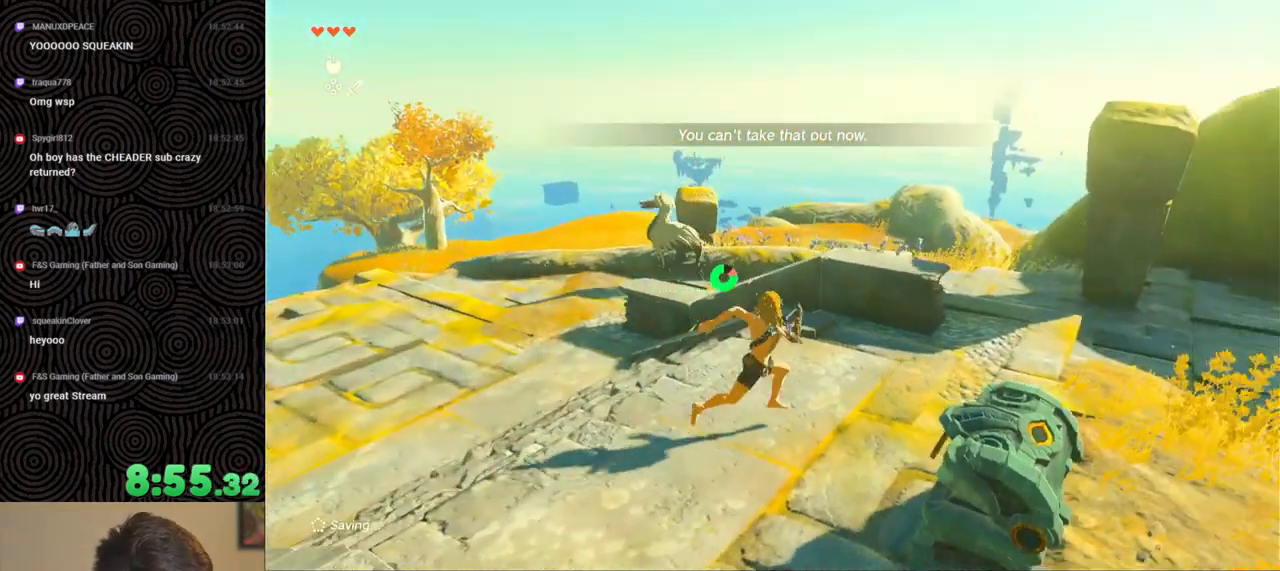
{"buttons": ["B"], "left_stick": "up", "right_stick": "center", "events": [[100, "X", "down"], [300, "X", "up"], [417, "right_stick", "center"]]}
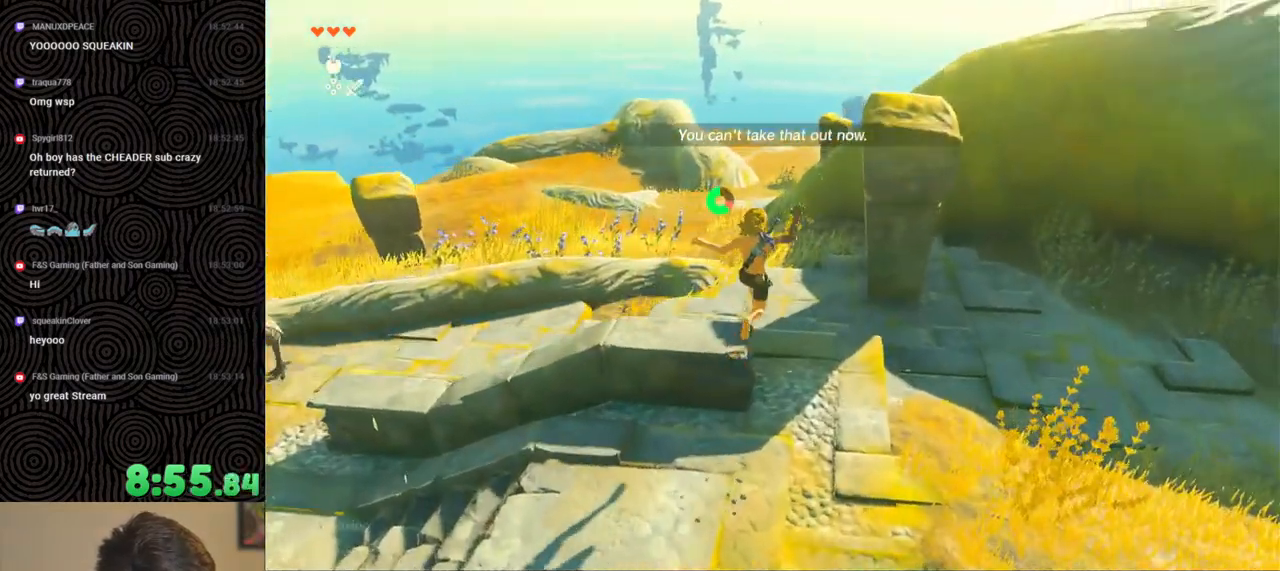
{"buttons": ["B"], "left_stick": "up", "right_stick": "center", "events": []}
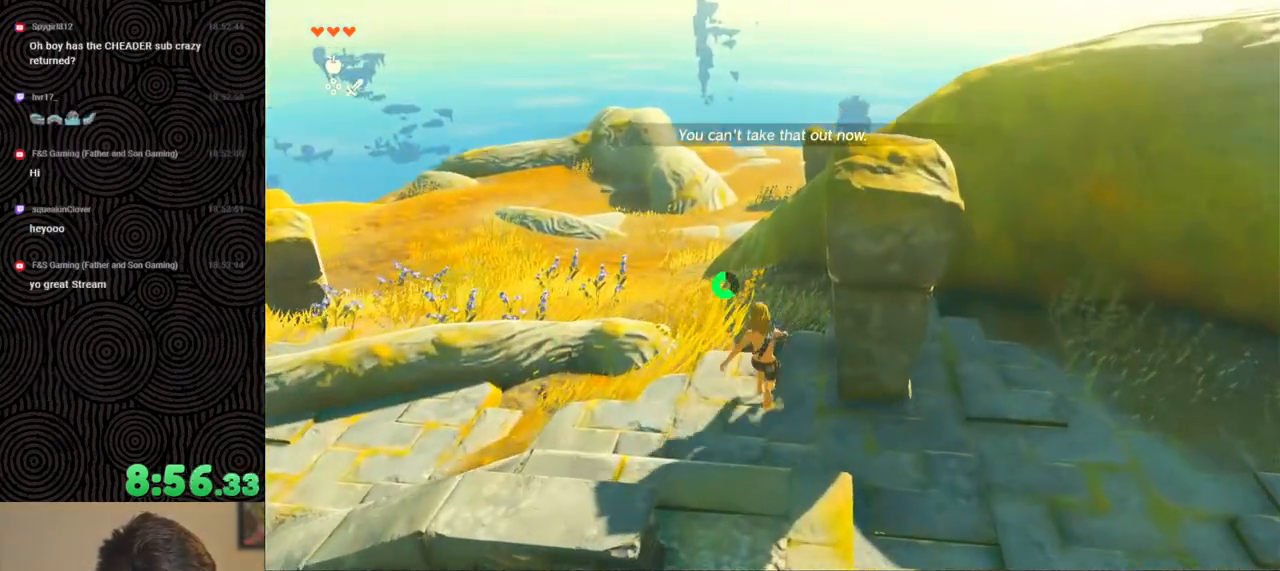
{"buttons": ["B"], "left_stick": "up", "right_stick": "center", "events": []}
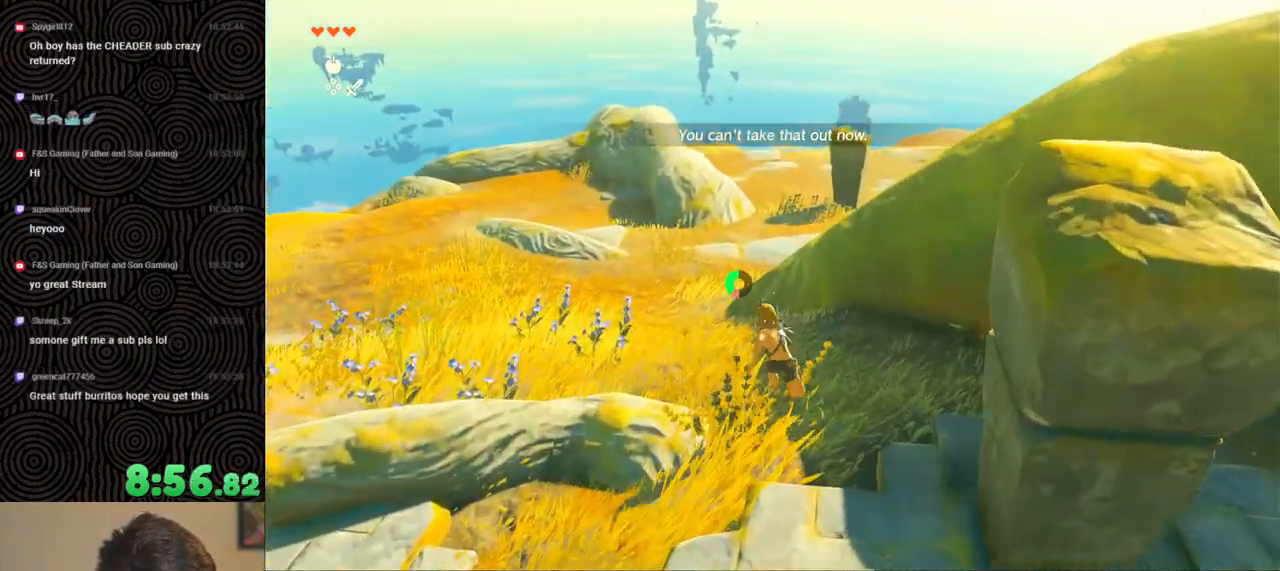
{"buttons": ["B"], "left_stick": "up", "right_stick": "center", "events": []}
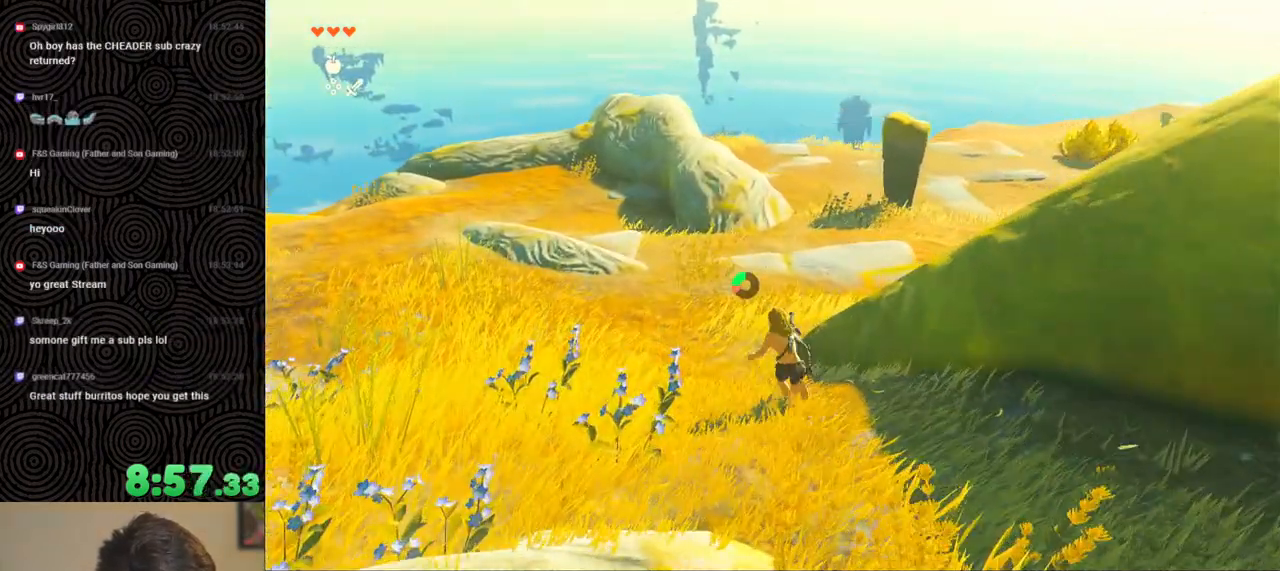
{"buttons": ["B"], "left_stick": "up", "right_stick": "center", "events": []}
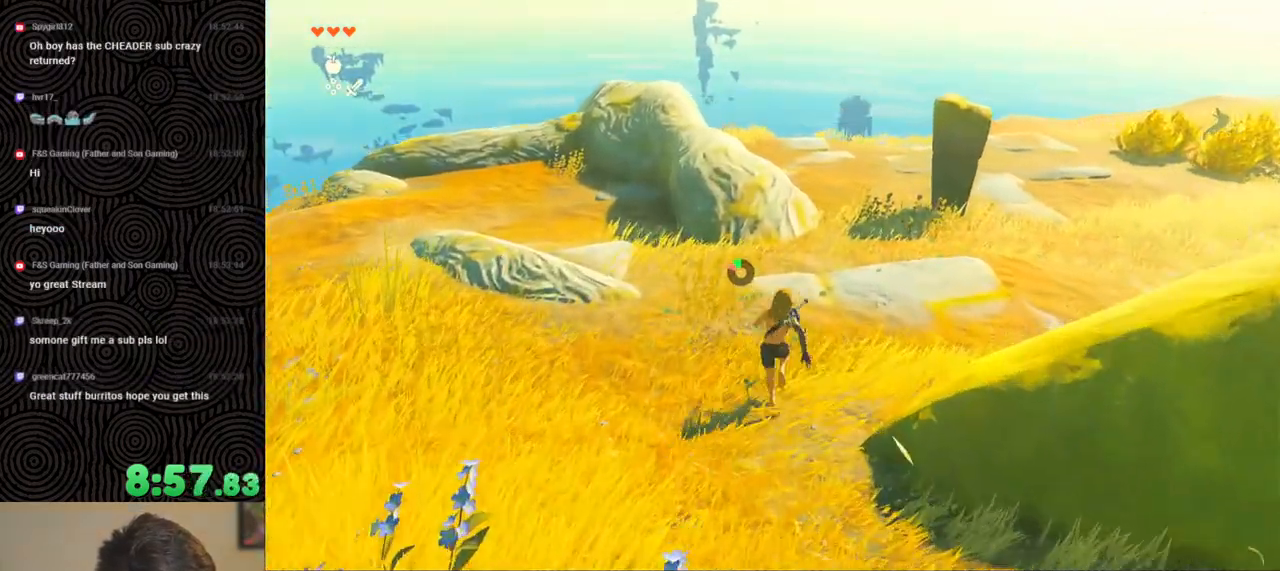
{"buttons": [], "left_stick": "up", "right_stick": "center", "events": [[267, "B", "up"]]}
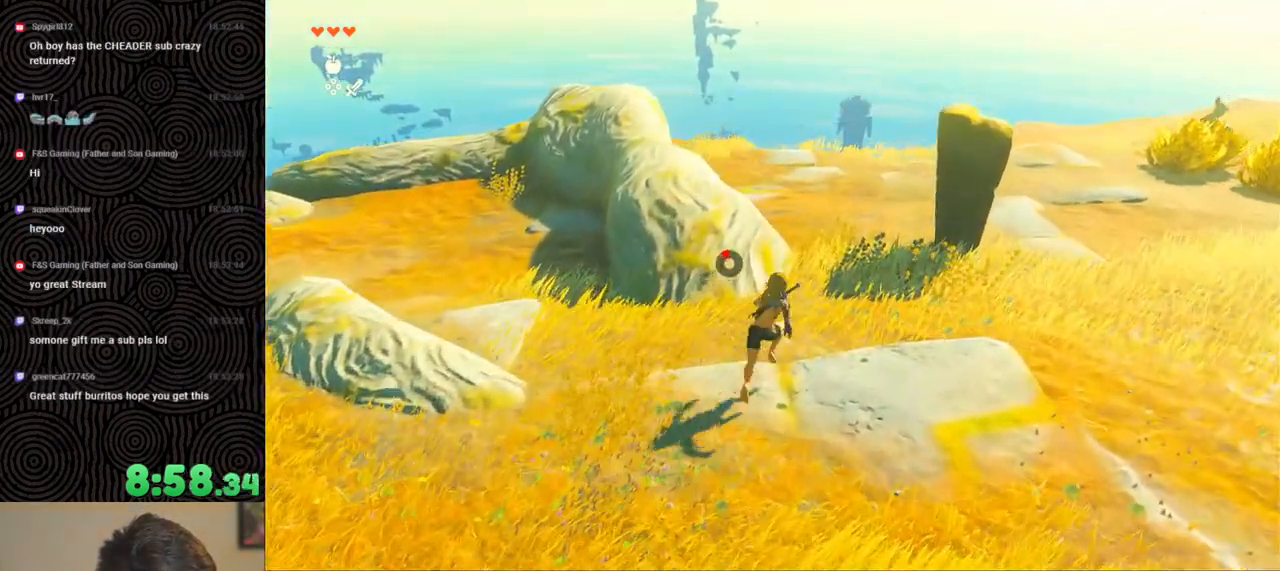
{"buttons": [], "left_stick": "up", "right_stick": "down-left", "events": [[100, "right_stick", "down-left"]]}
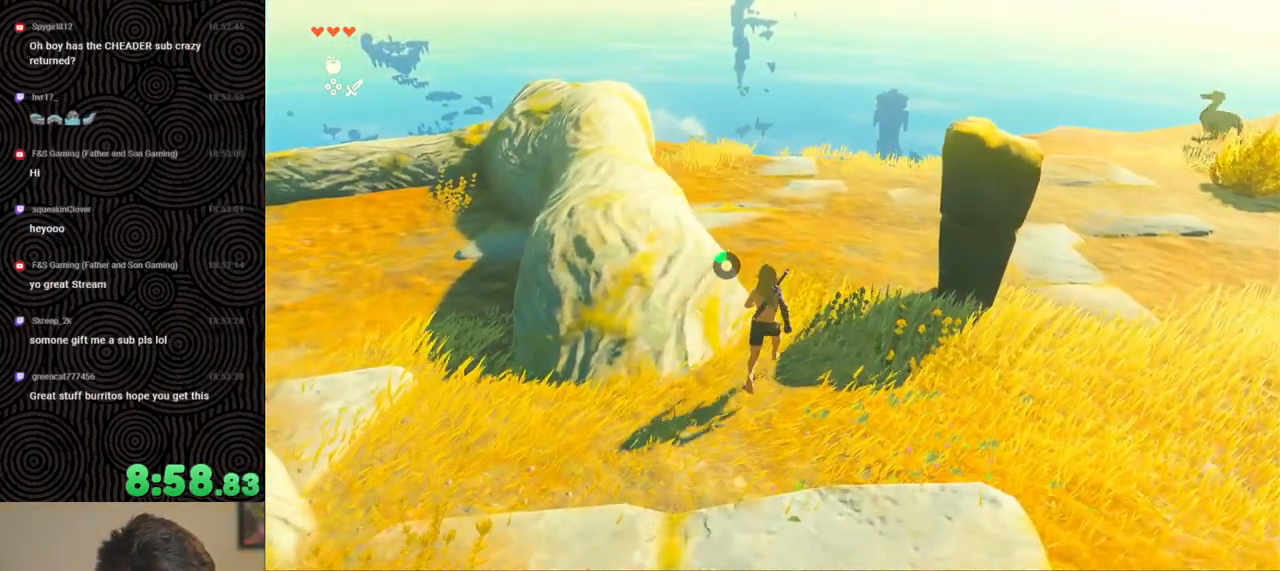
{"buttons": [], "left_stick": "up", "right_stick": "down-left", "events": []}
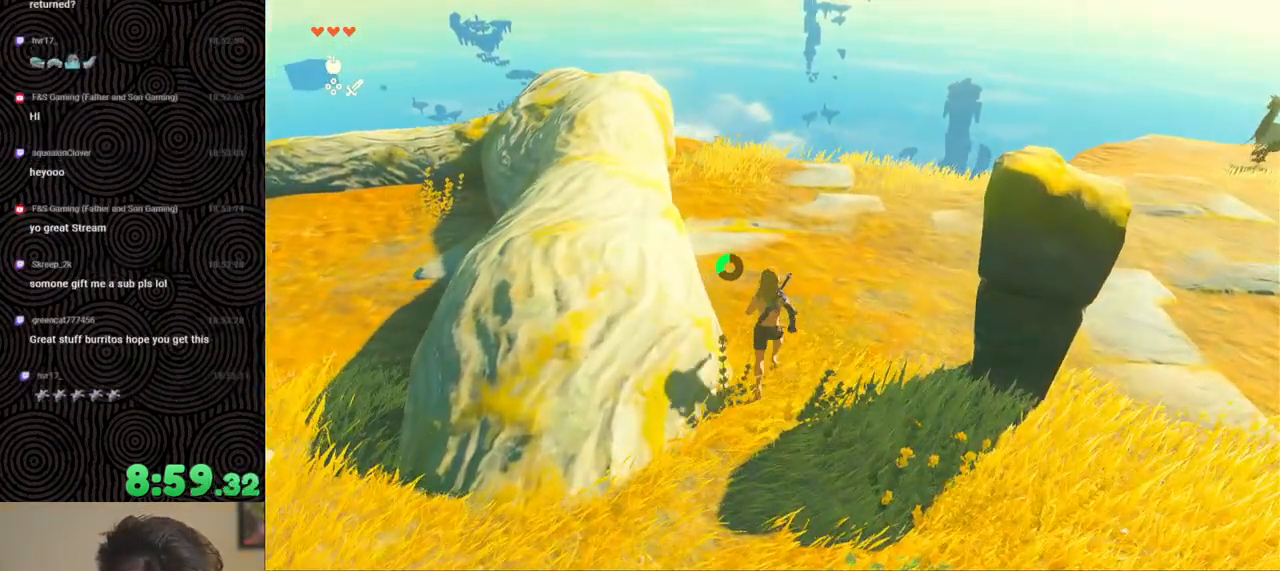
{"buttons": ["B"], "left_stick": "up", "right_stick": "down-left", "events": [[500, "B", "down"]]}
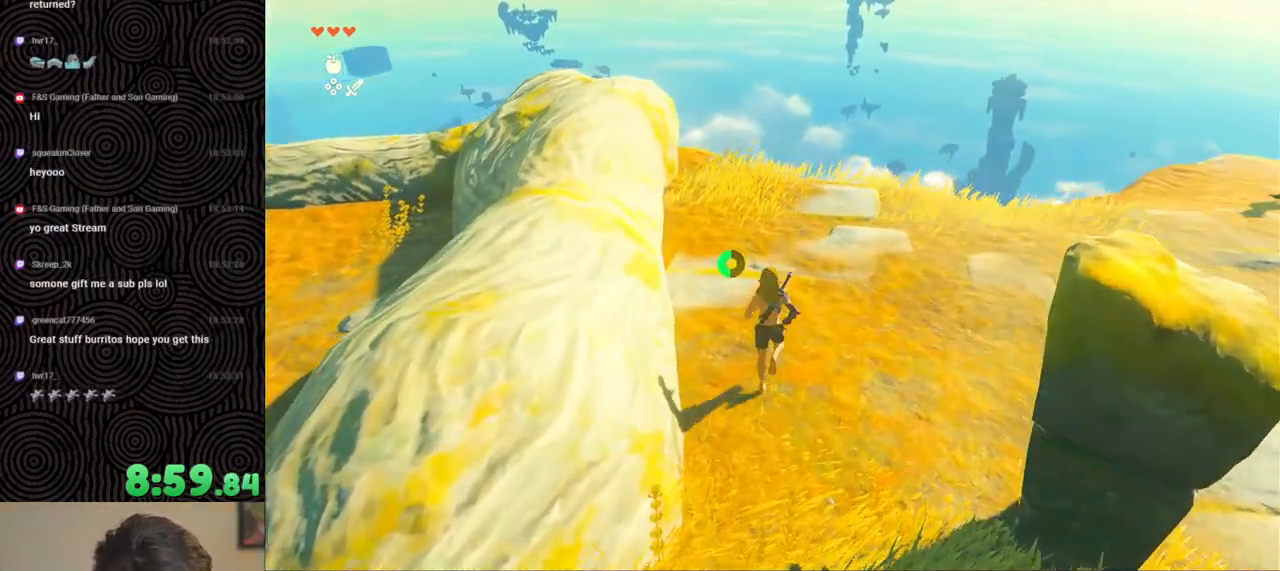
{"buttons": ["B"], "left_stick": "up", "right_stick": "down", "events": [[350, "right_stick", "down"]]}
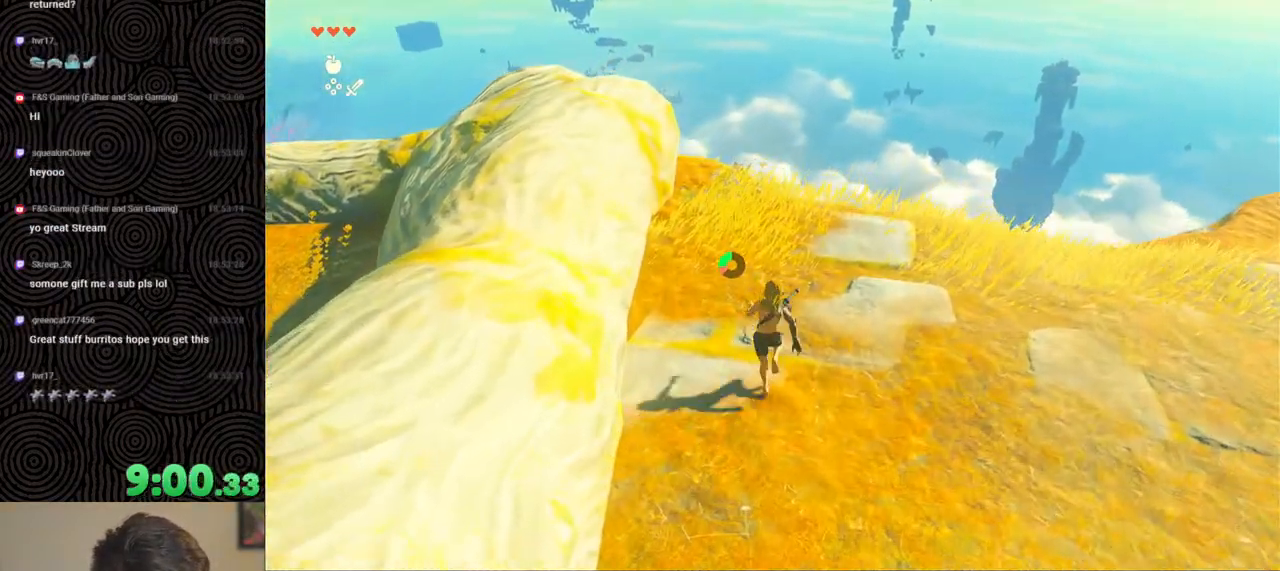
{"buttons": [], "left_stick": "up", "right_stick": "down", "events": [[400, "B", "up"]]}
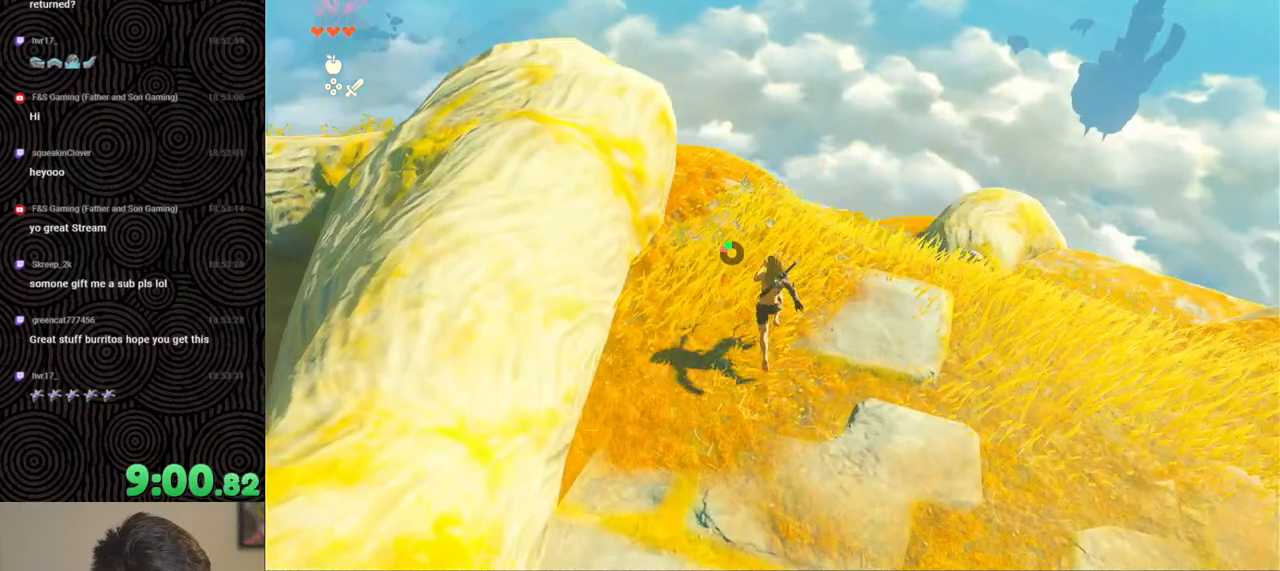
{"buttons": [], "left_stick": "up", "right_stick": "center", "events": [[383, "right_stick", "center"]]}
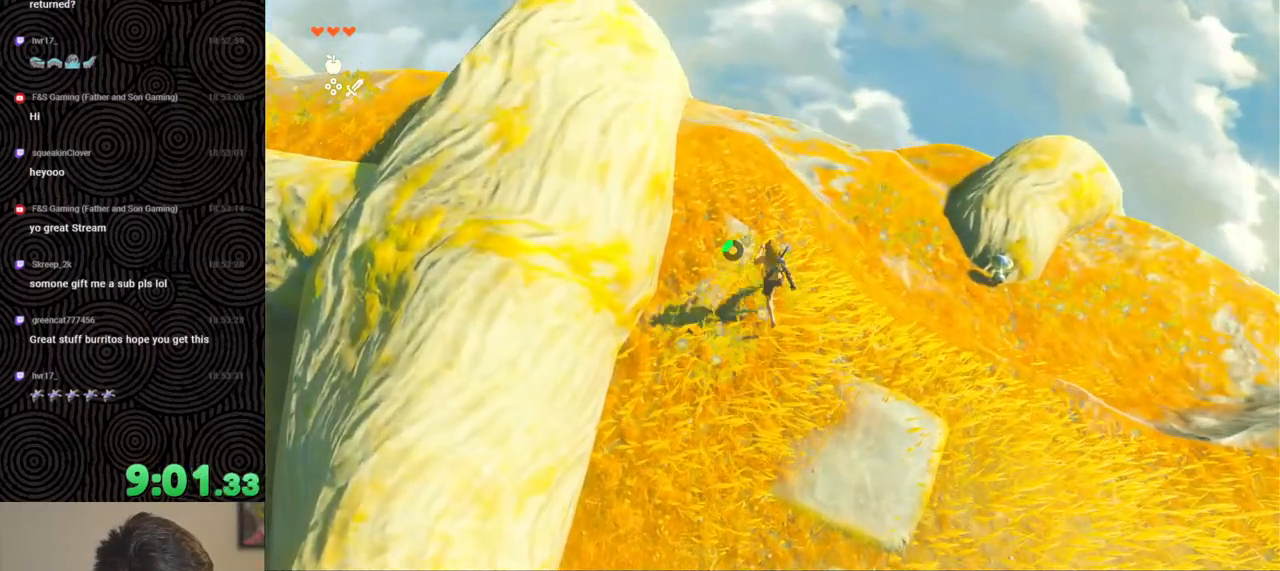
{"buttons": [], "left_stick": "up", "right_stick": "center", "events": [[367, "X", "down"], [483, "X", "up"]]}
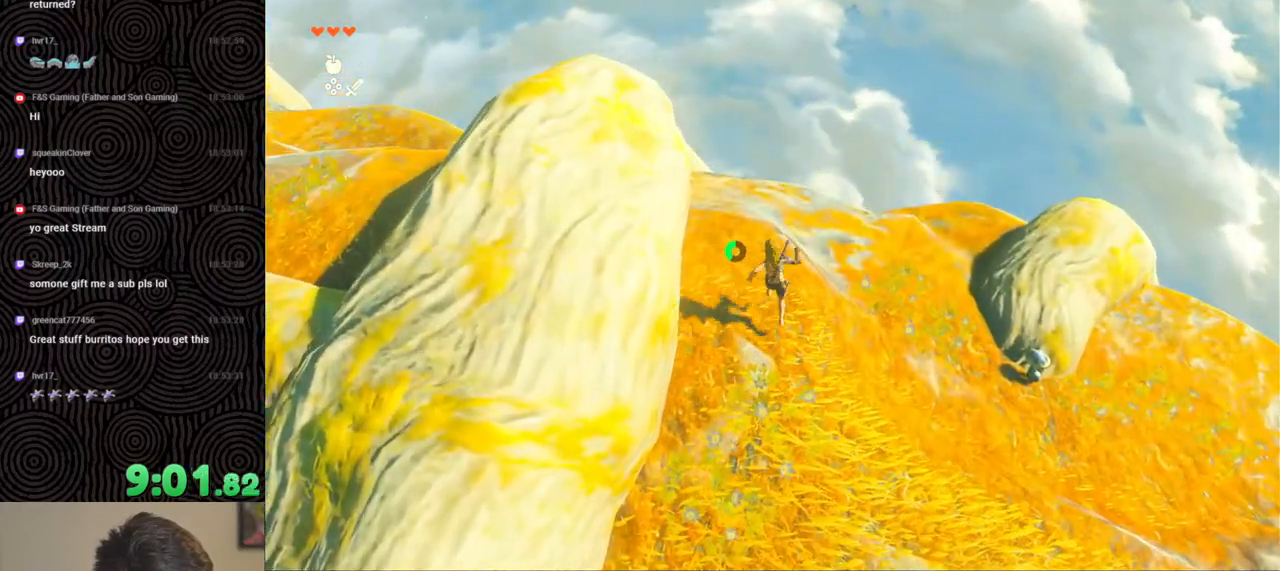
{"buttons": [], "left_stick": "up", "right_stick": "center", "events": []}
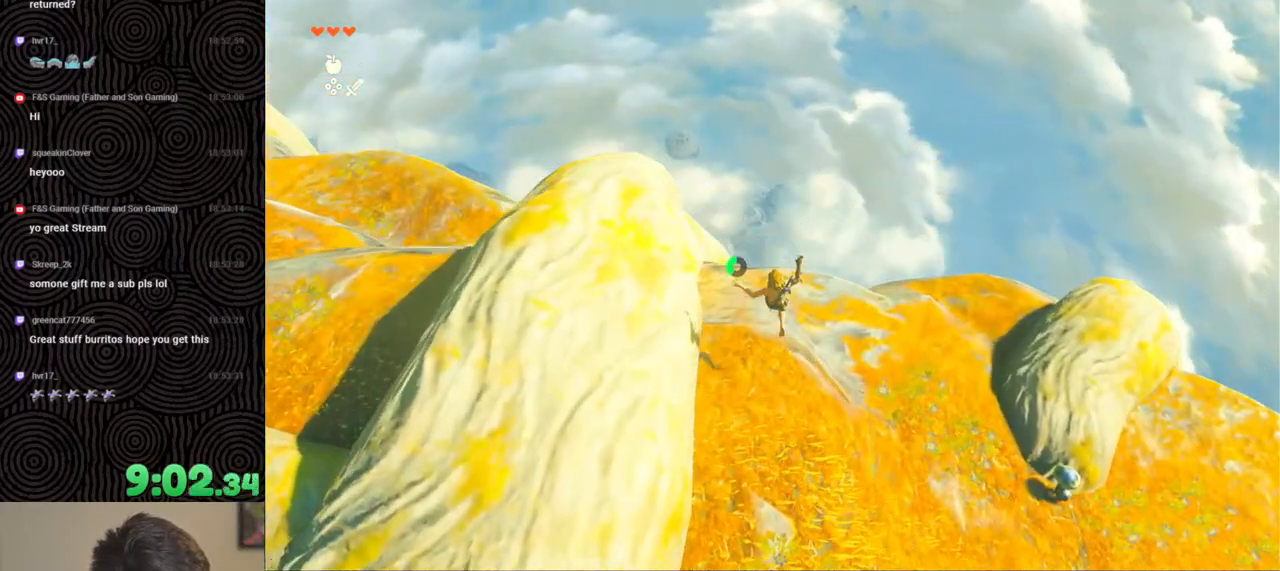
{"buttons": [], "left_stick": "up", "right_stick": "center", "events": []}
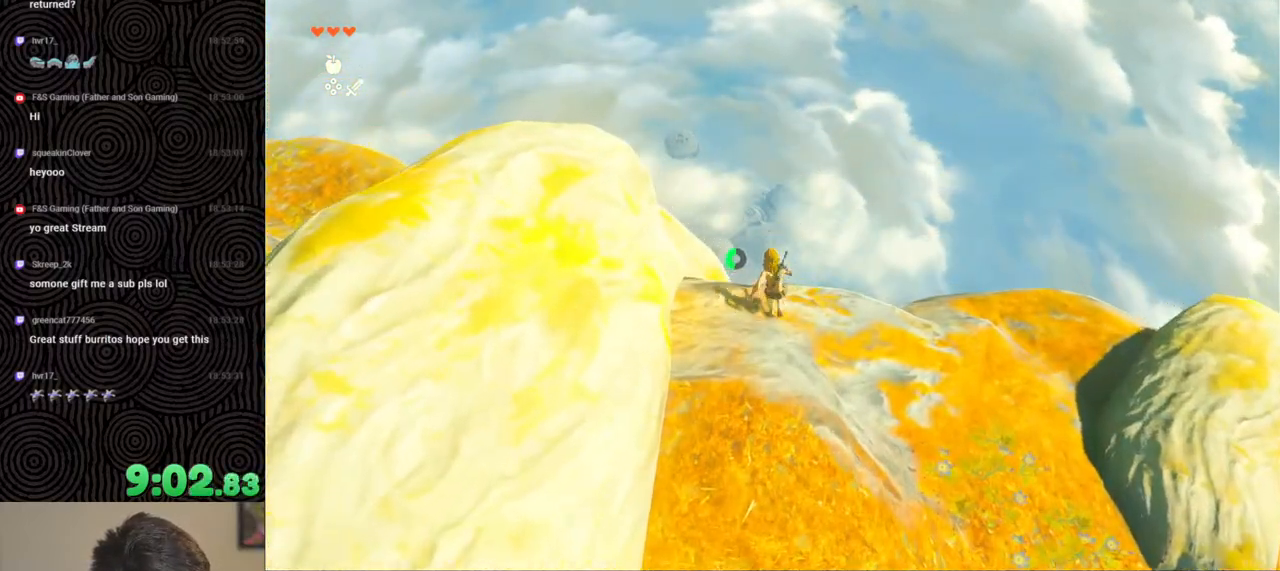
{"buttons": ["R1"], "left_stick": "up", "right_stick": "center", "events": [[183, "right_stick", "down"], [450, "R1", "down"], [500, "right_stick", "center"]]}
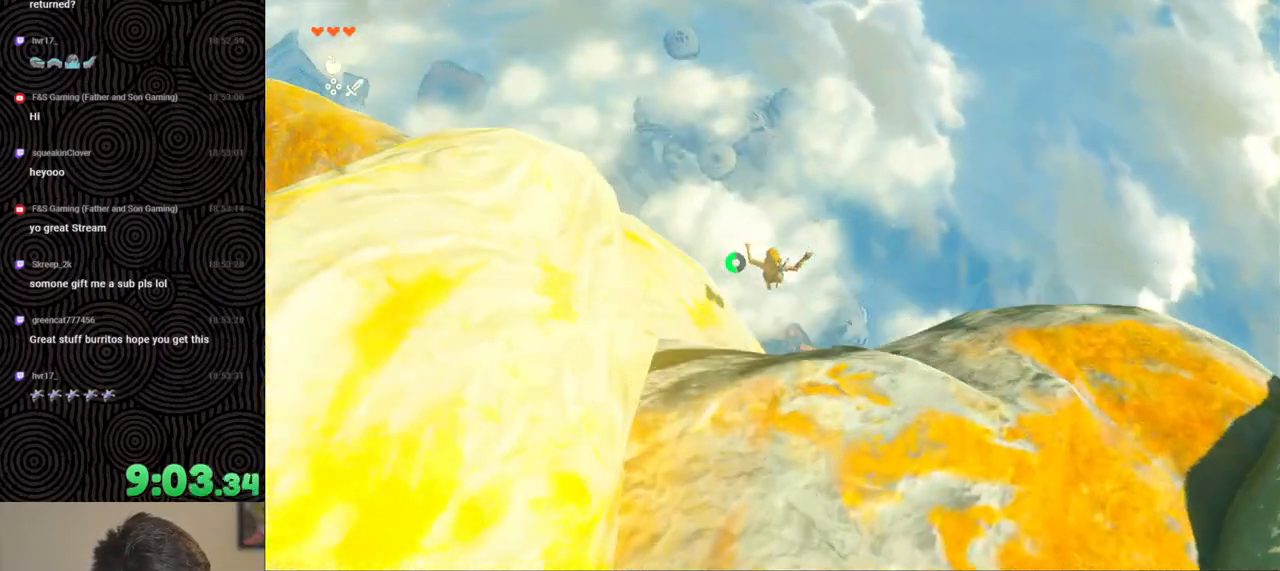
{"buttons": ["R1"], "left_stick": "up-left", "right_stick": "down", "events": [[183, "right_stick", "down"], [433, "left_stick", "up-left"]]}
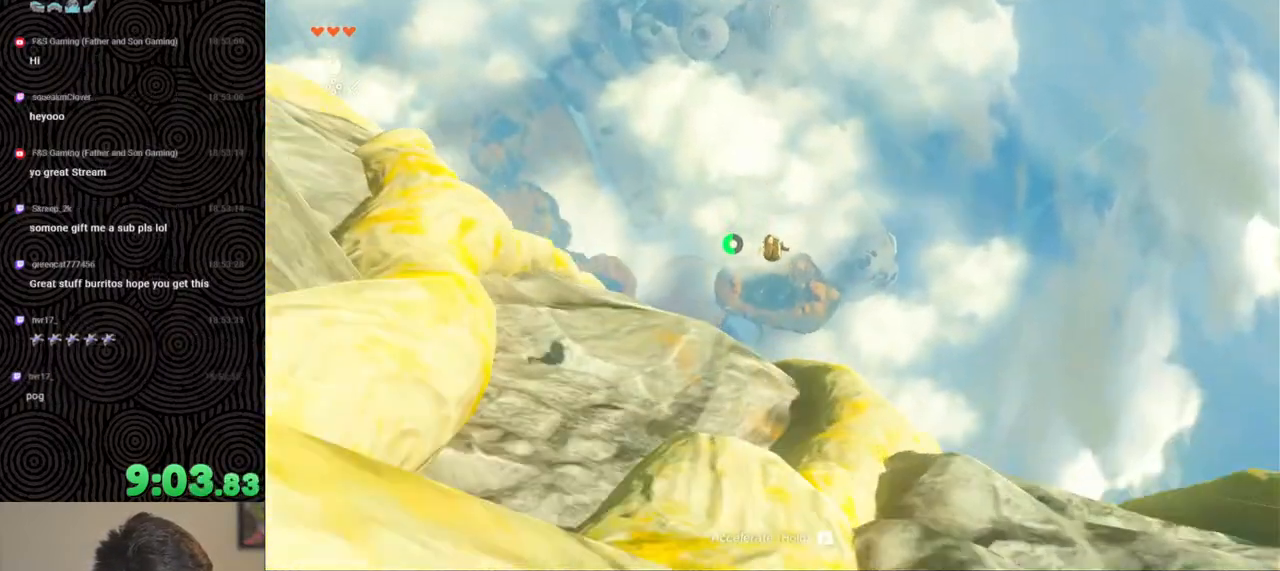
{"buttons": ["R1"], "left_stick": "up-left", "right_stick": "down", "events": []}
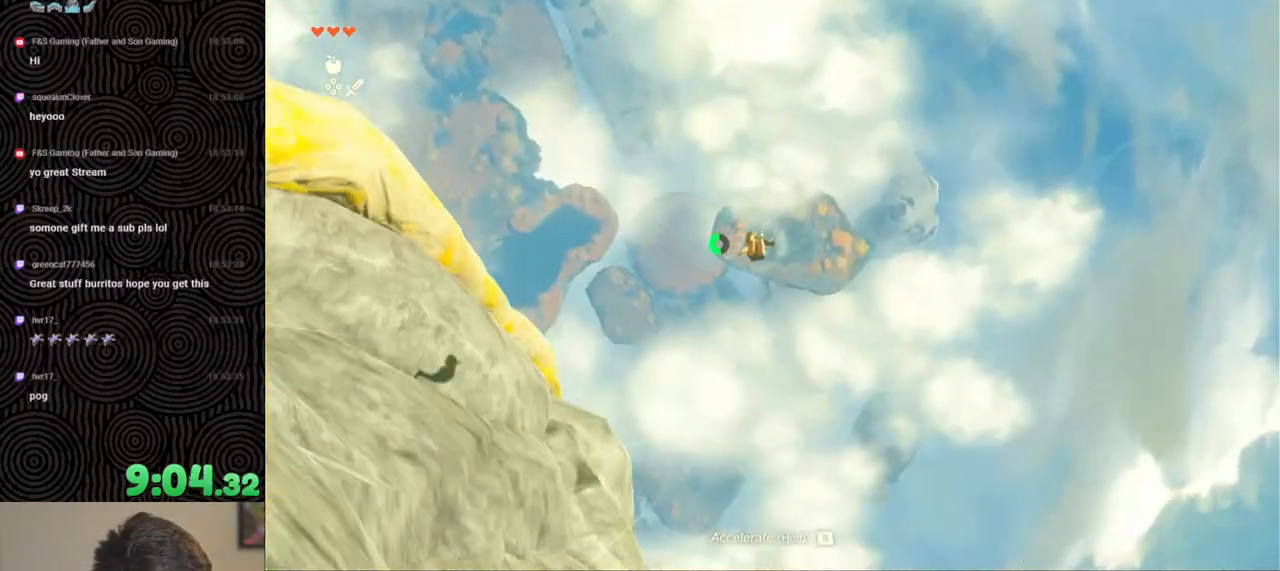
{"buttons": ["R1"], "left_stick": "up-left", "right_stick": "down-left", "events": [[500, "right_stick", "down-left"]]}
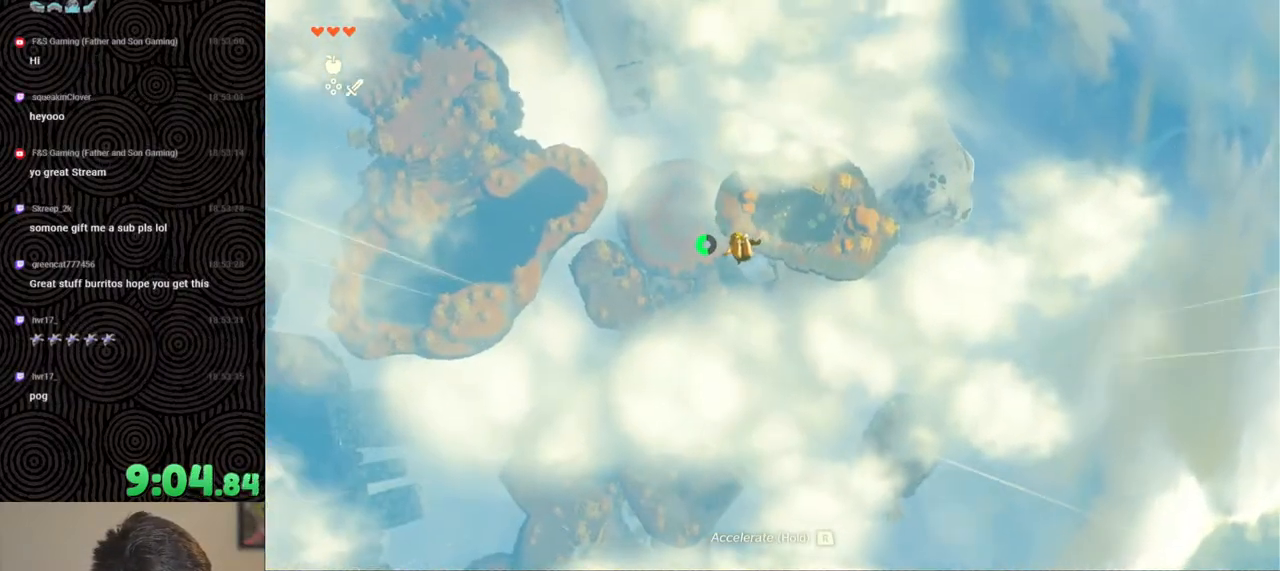
{"buttons": ["R1"], "left_stick": "up-left", "right_stick": "down-left", "events": []}
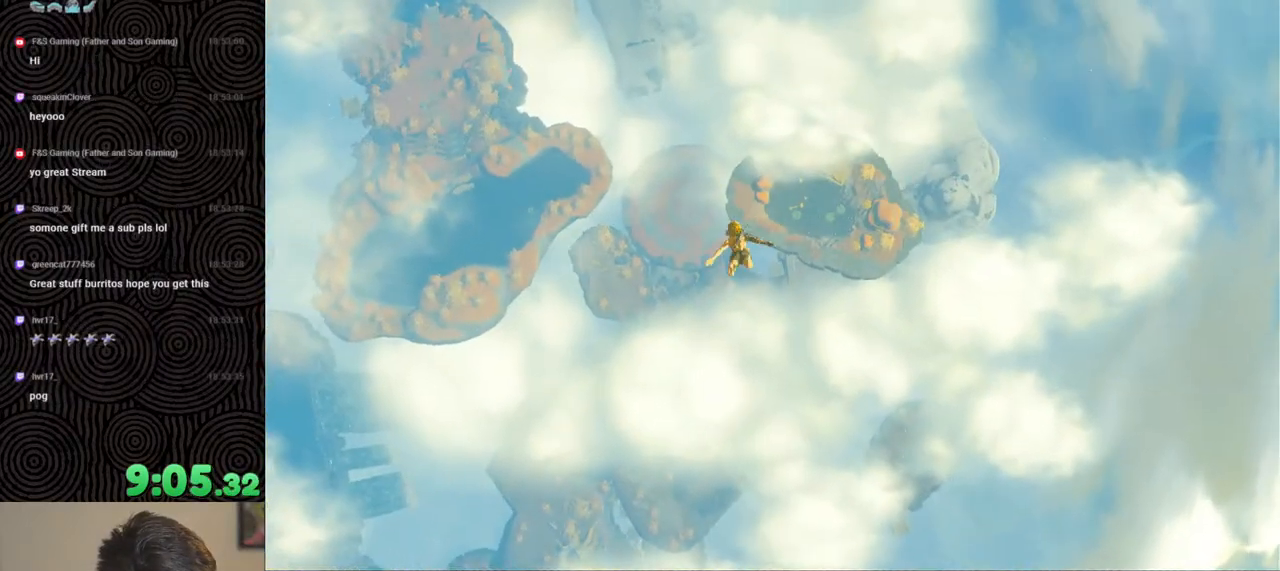
{"buttons": [], "left_stick": "center", "right_stick": "center", "events": [[33, "right_stick", "center"], [133, "R1", "up"], [150, "left_stick", "center"]]}